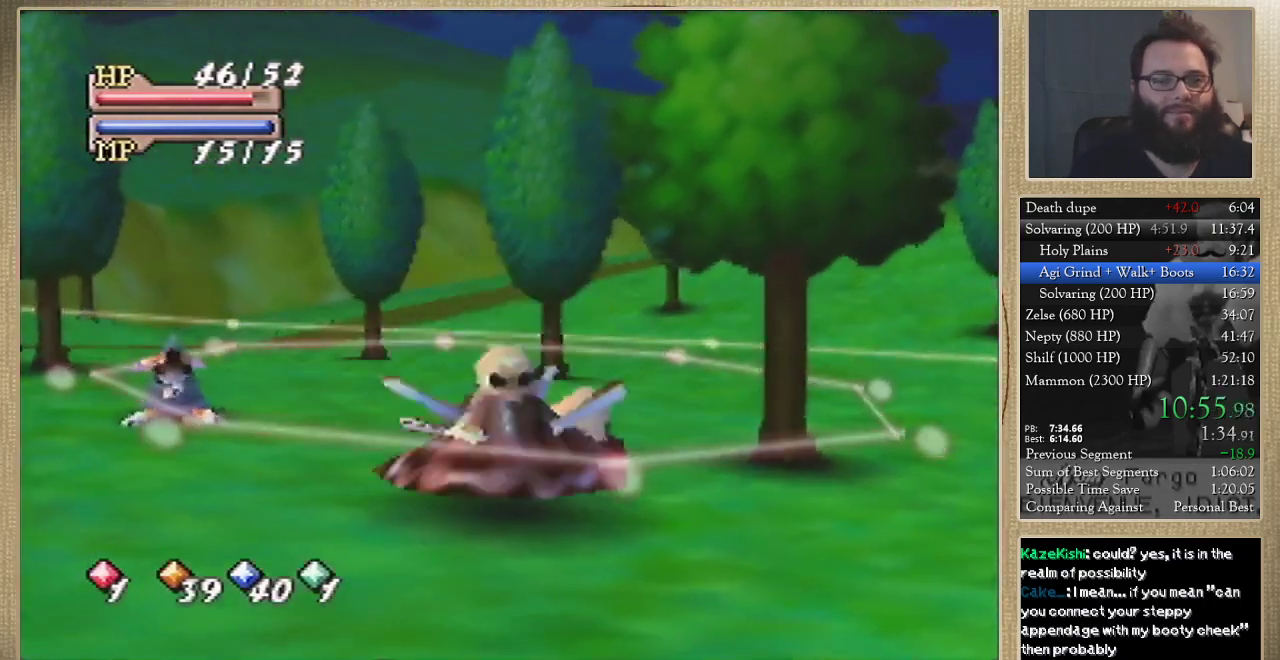
Gameplay with a controller (Nintendo layout); each line is a JSON object with the inputs held at the frame after it. "events" lists button and stick changes between this image and that frame as [ms after this image, input, new state], when the widget could be followed in between. Not read: L3 R3.
{"buttons": [], "left_stick": "down", "events": [[133, "left_stick", "down"]]}
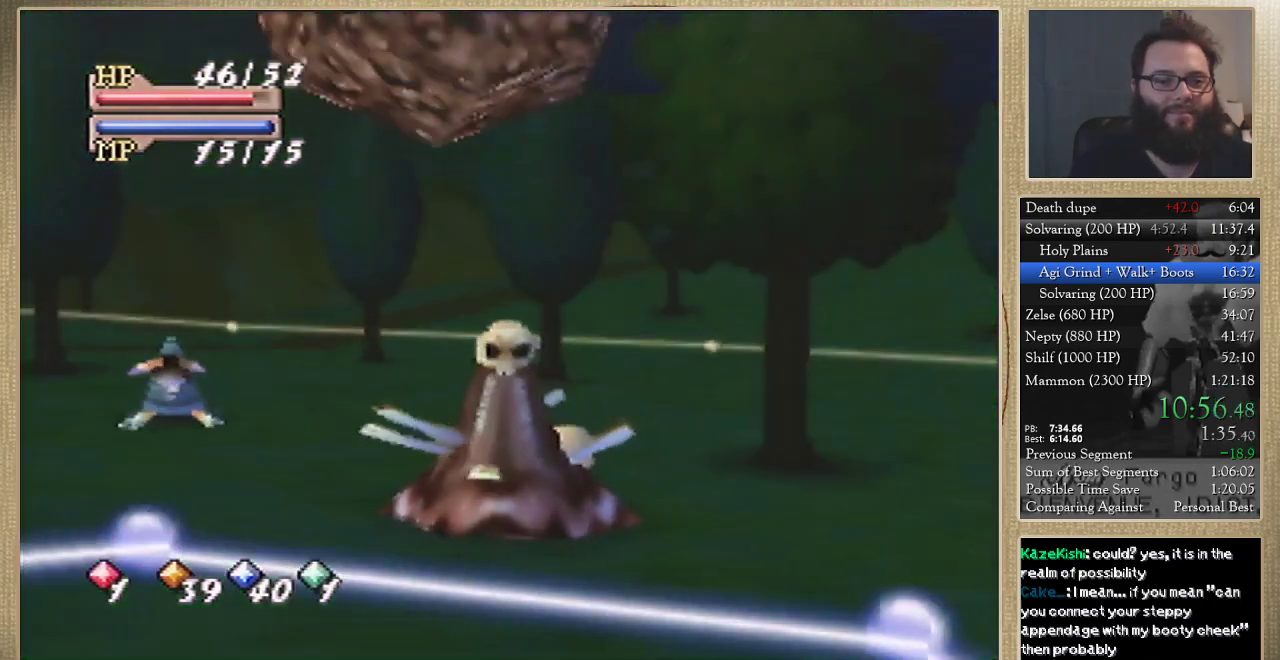
{"buttons": [], "left_stick": "center", "events": [[267, "left_stick", "center"]]}
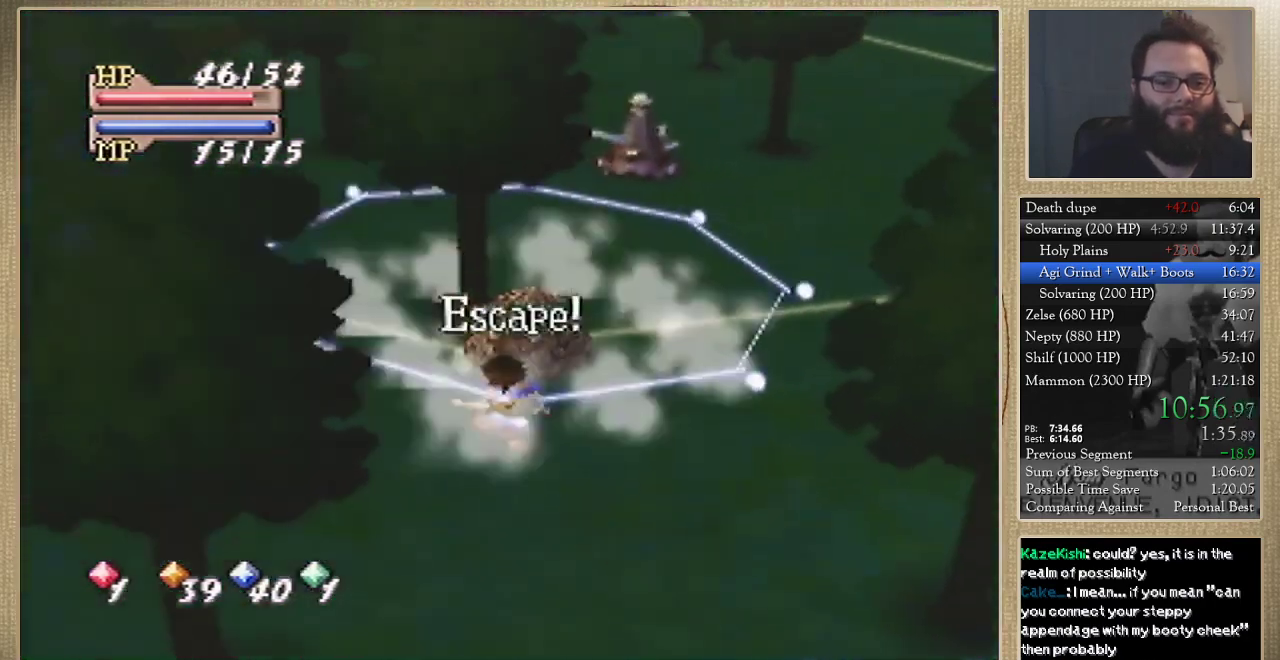
{"buttons": ["C_UP"], "left_stick": "center", "events": [[300, "C_DOWN", "down"], [400, "C_DOWN", "up"], [500, "C_UP", "down"]]}
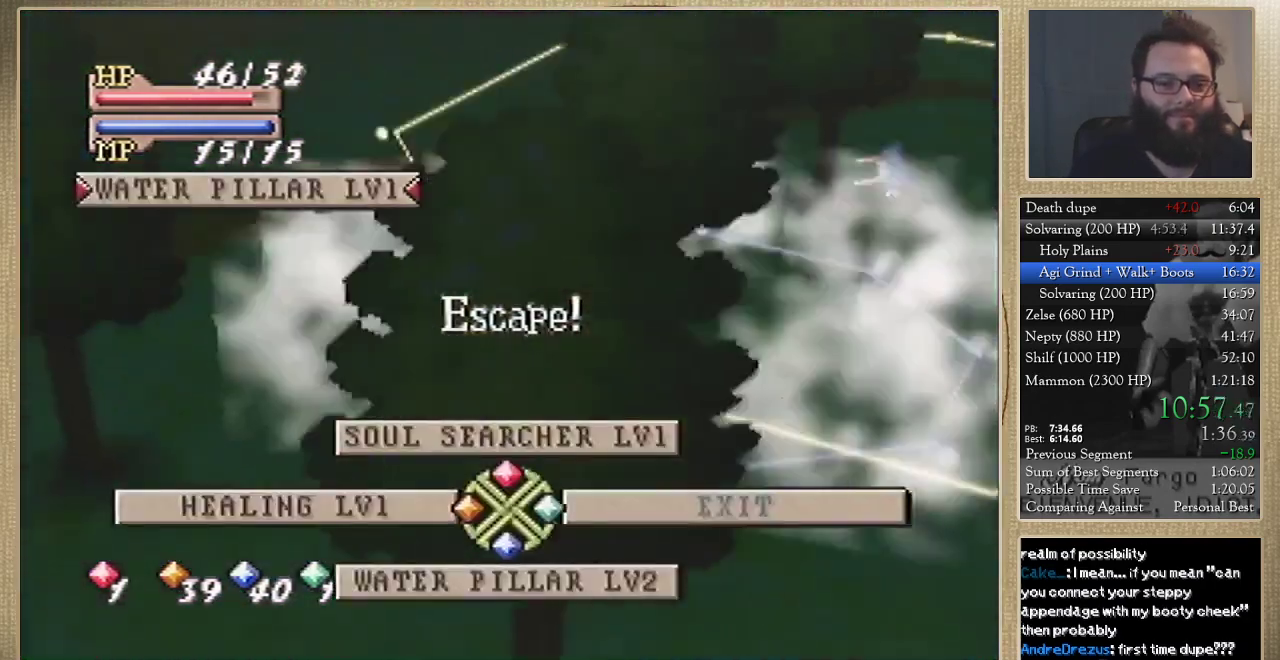
{"buttons": [], "left_stick": "center", "events": [[33, "C_UP", "up"], [100, "C_UP", "down"], [233, "C_UP", "up"]]}
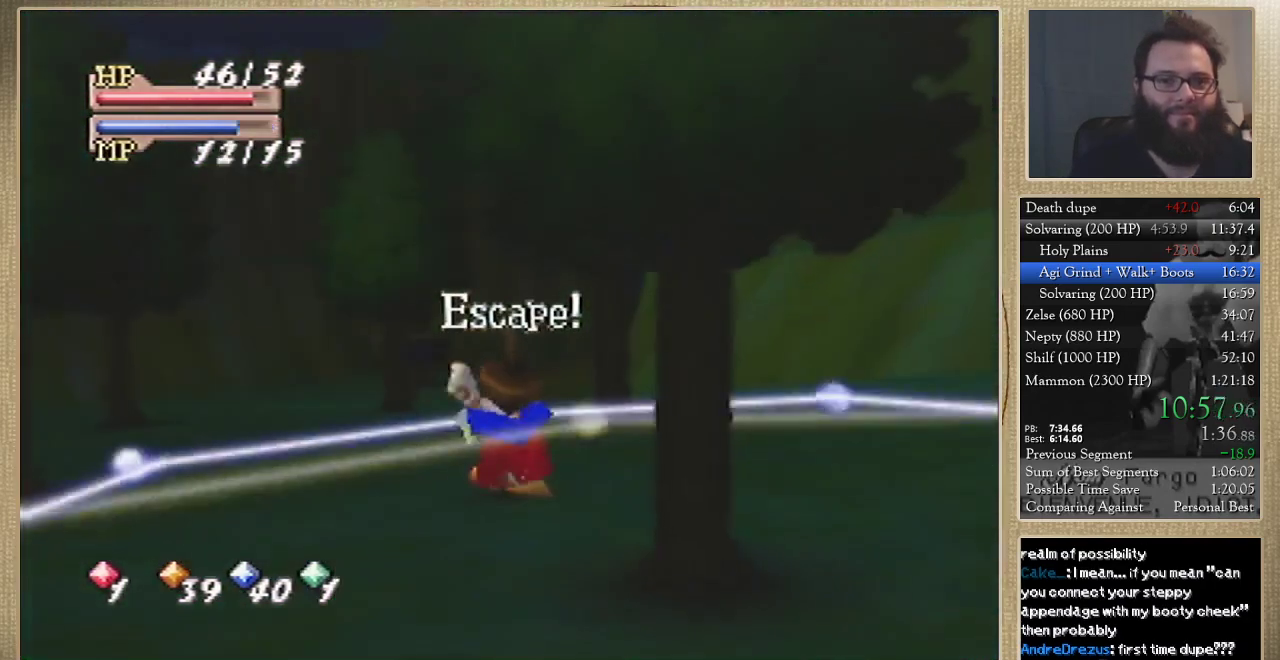
{"buttons": [], "left_stick": "center", "events": []}
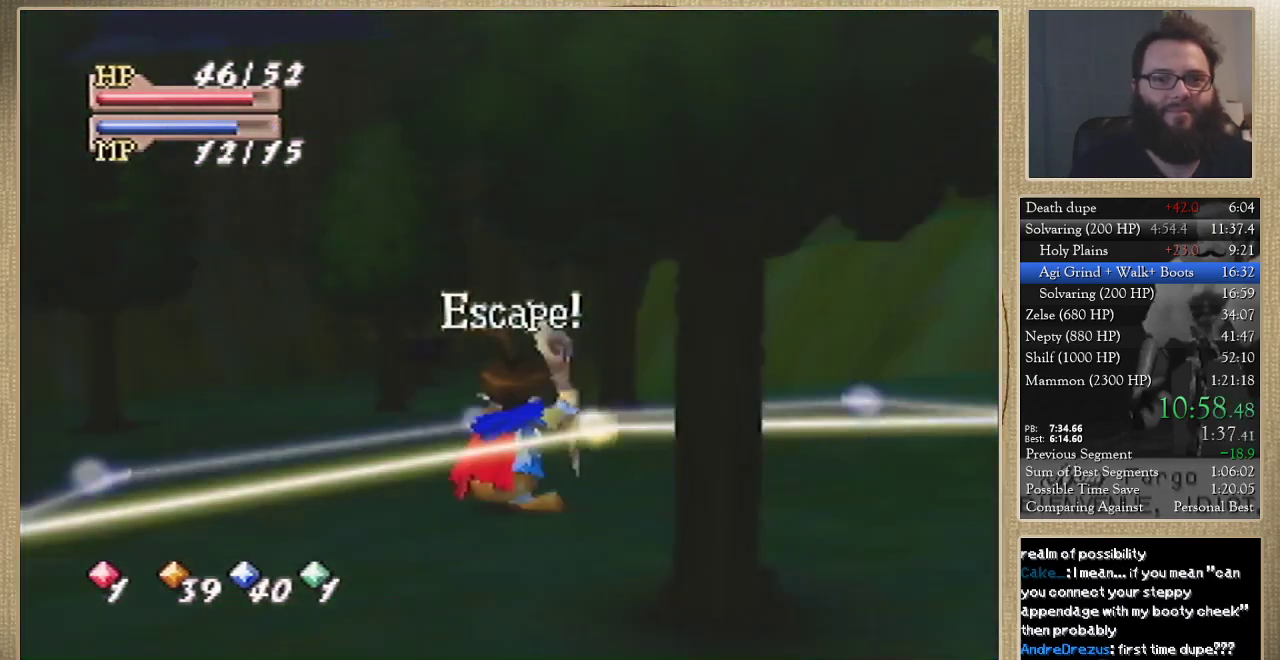
{"buttons": [], "left_stick": "left", "events": [[267, "left_stick", "left"]]}
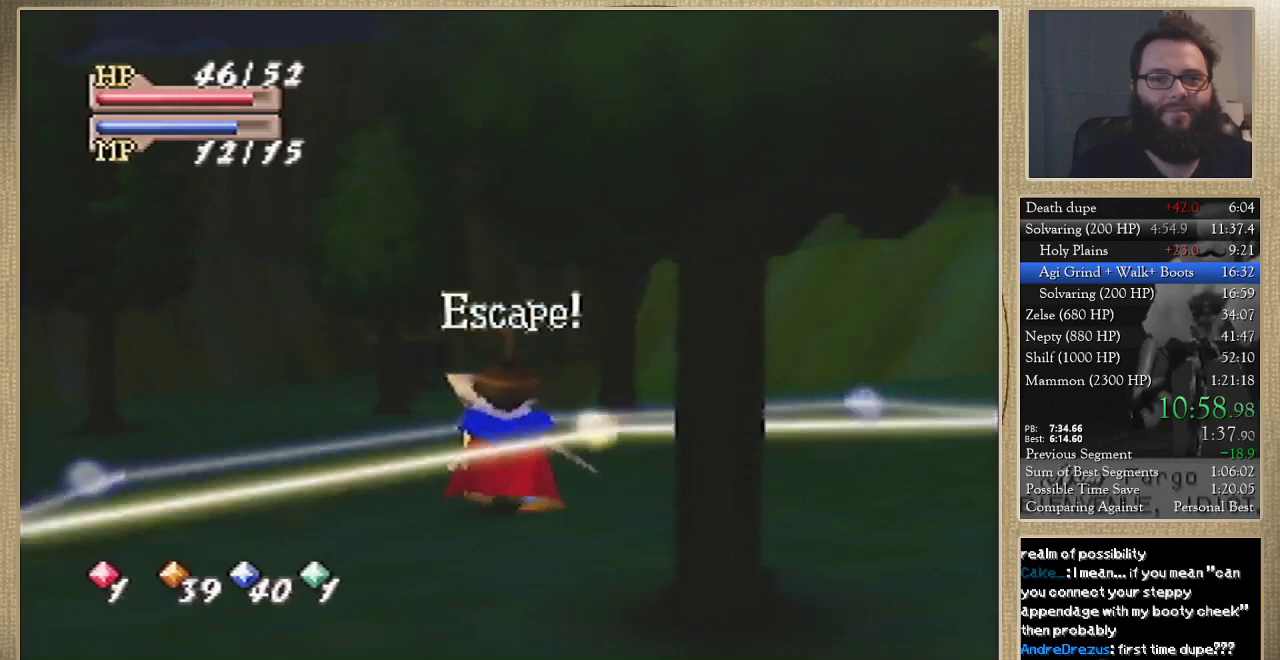
{"buttons": [], "left_stick": "left", "events": []}
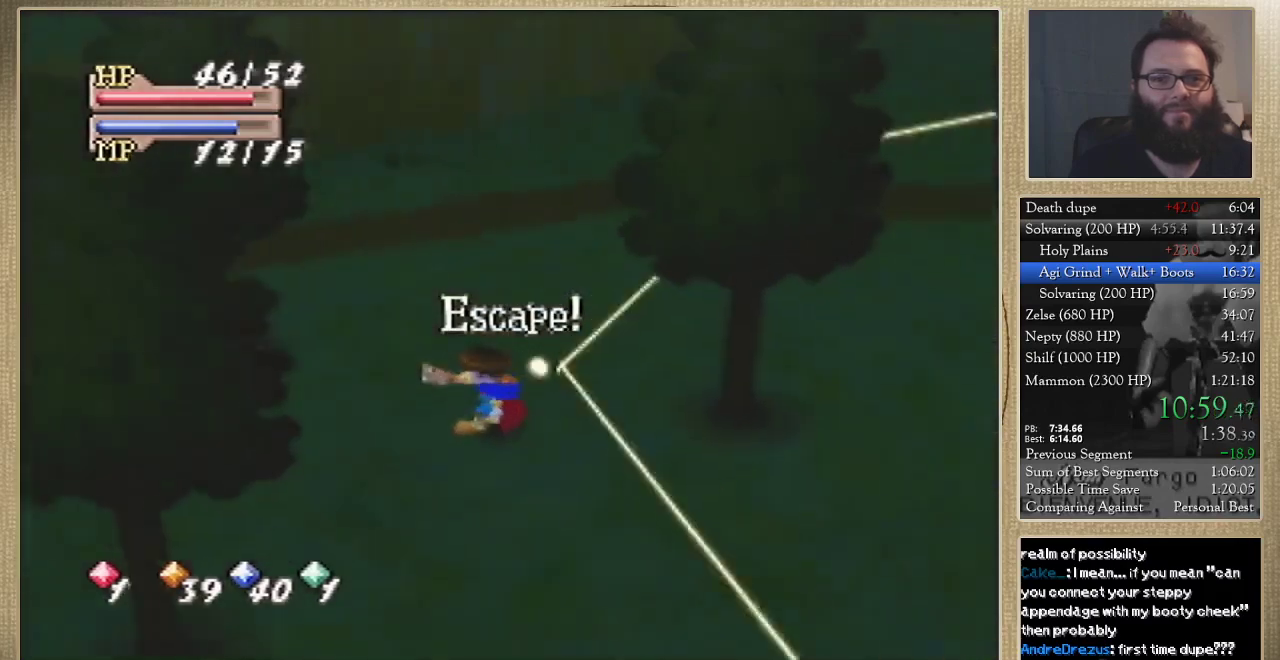
{"buttons": [], "left_stick": "up-left", "events": [[467, "left_stick", "up-left"]]}
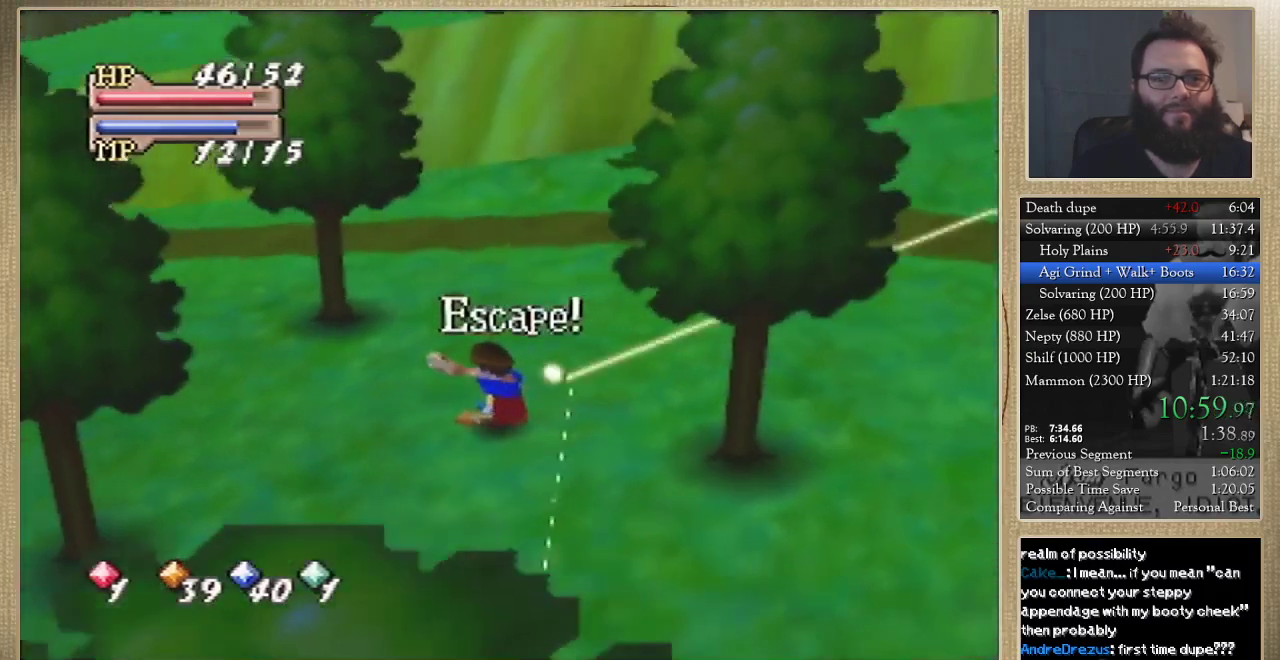
{"buttons": [], "left_stick": "up-left", "events": []}
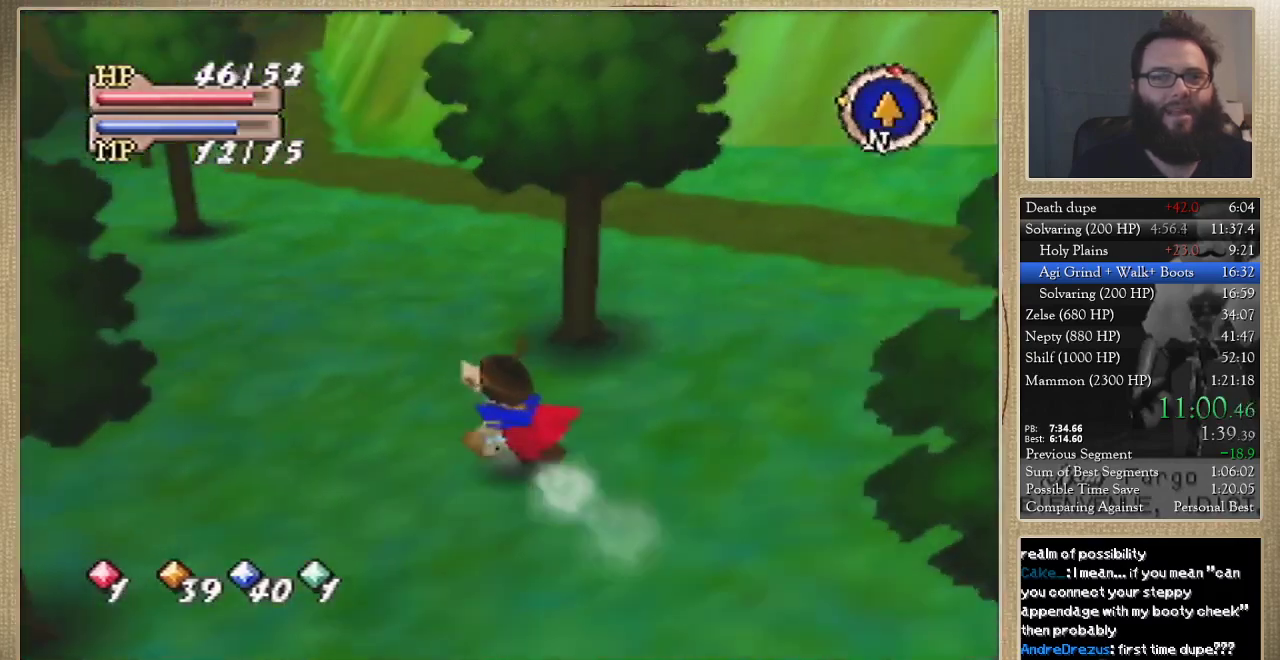
{"buttons": [], "left_stick": "up", "events": [[33, "left_stick", "up"]]}
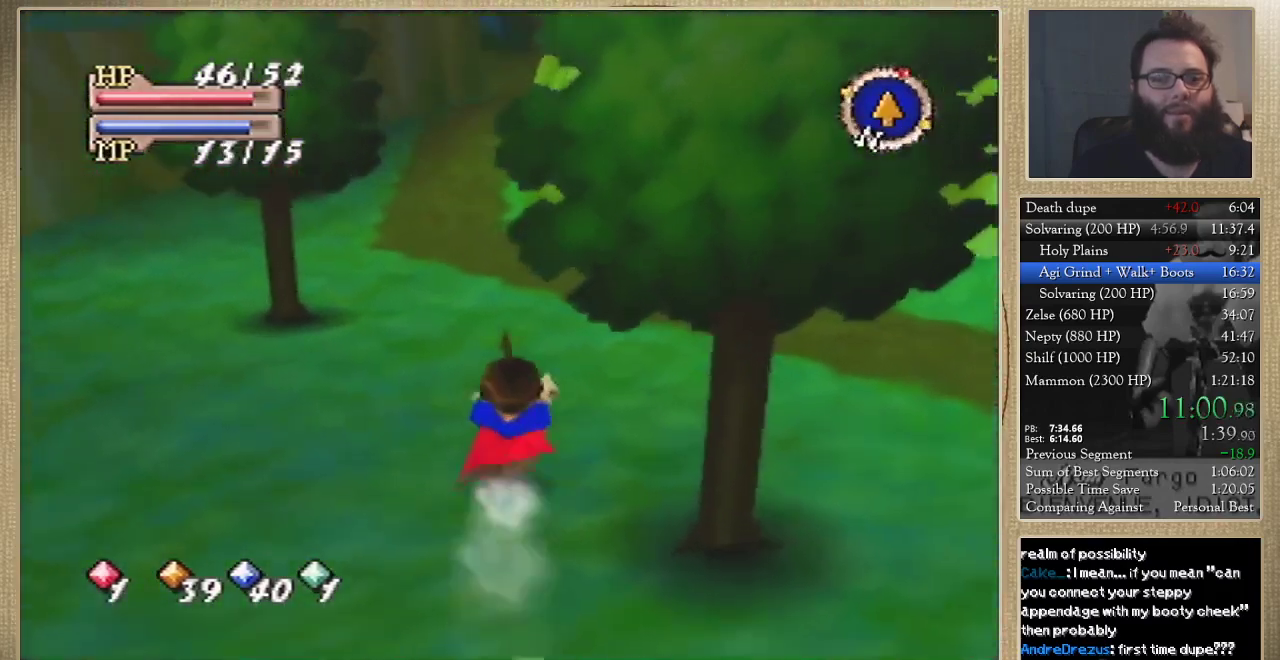
{"buttons": [], "left_stick": "up", "events": []}
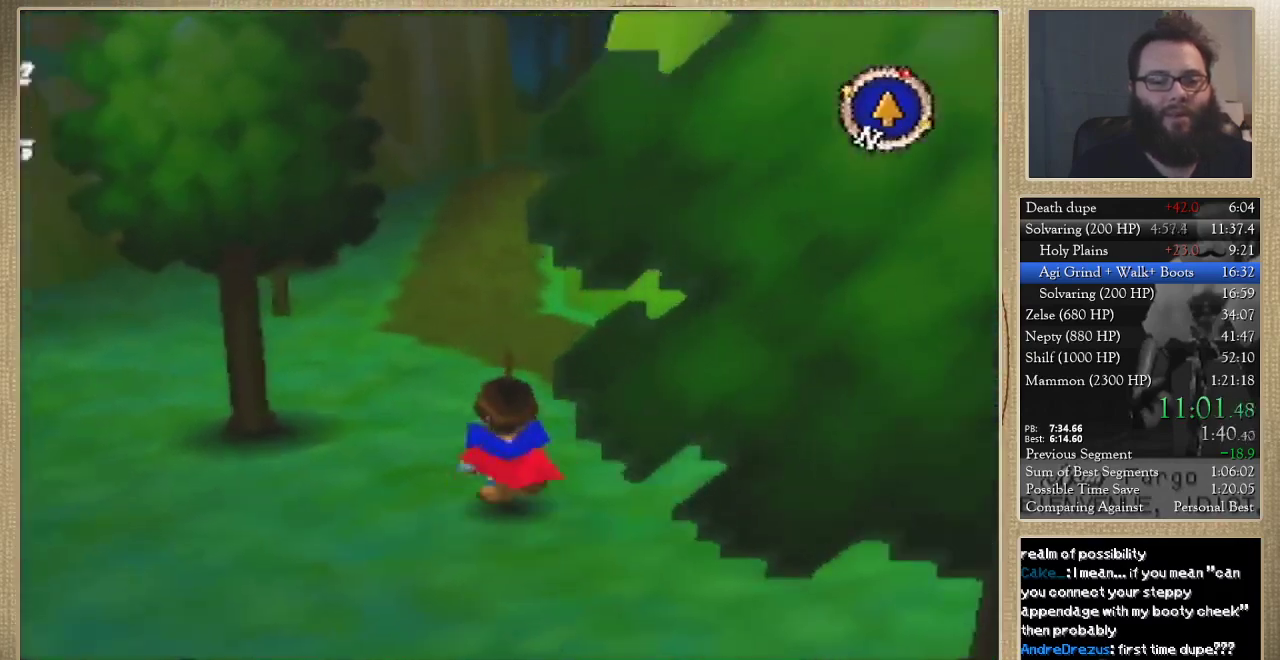
{"buttons": [], "left_stick": "up", "events": []}
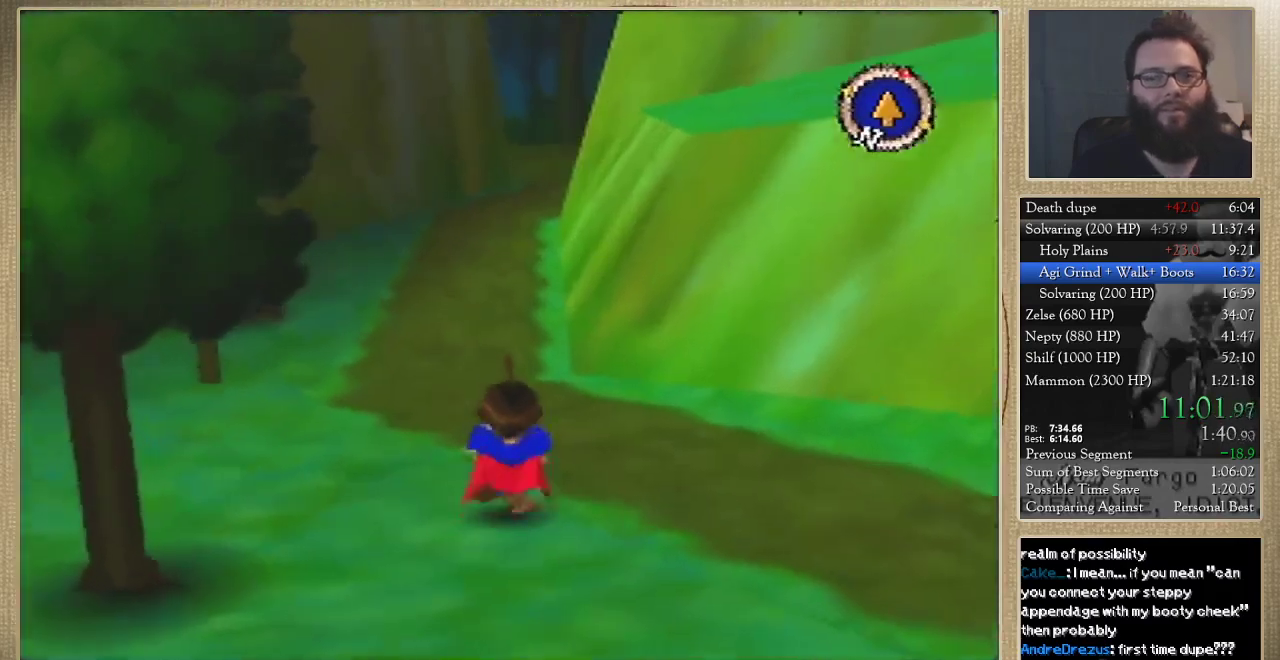
{"buttons": [], "left_stick": "up", "events": []}
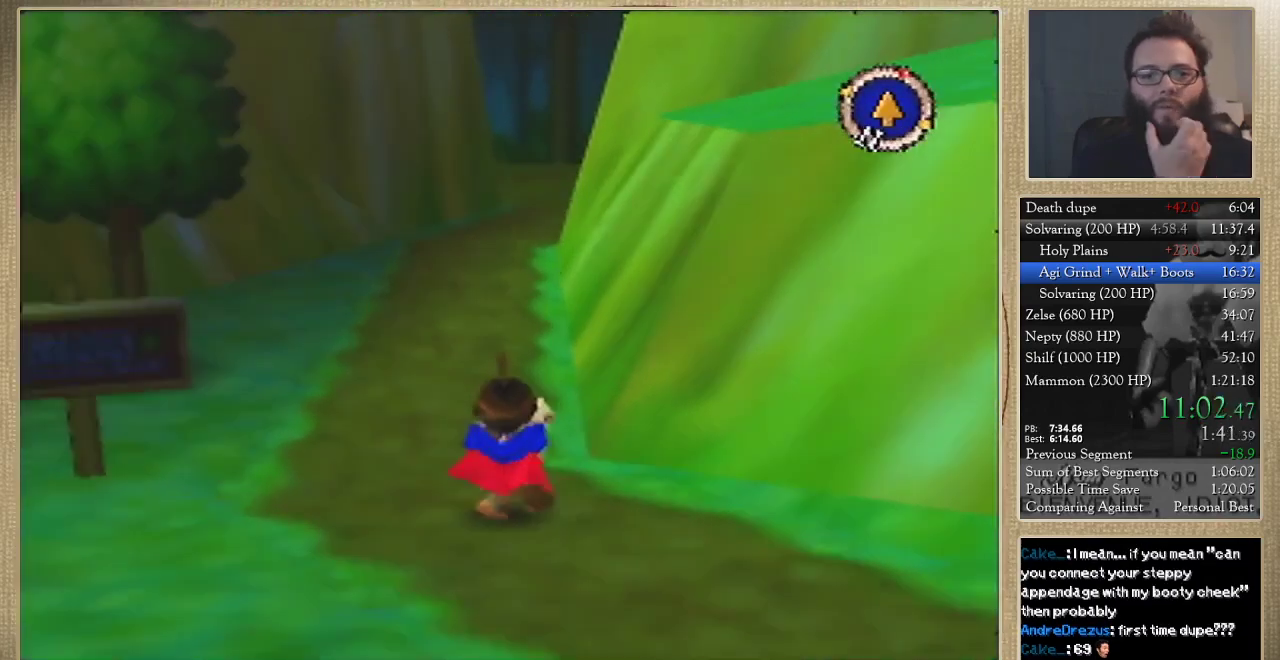
{"buttons": [], "left_stick": "up", "events": []}
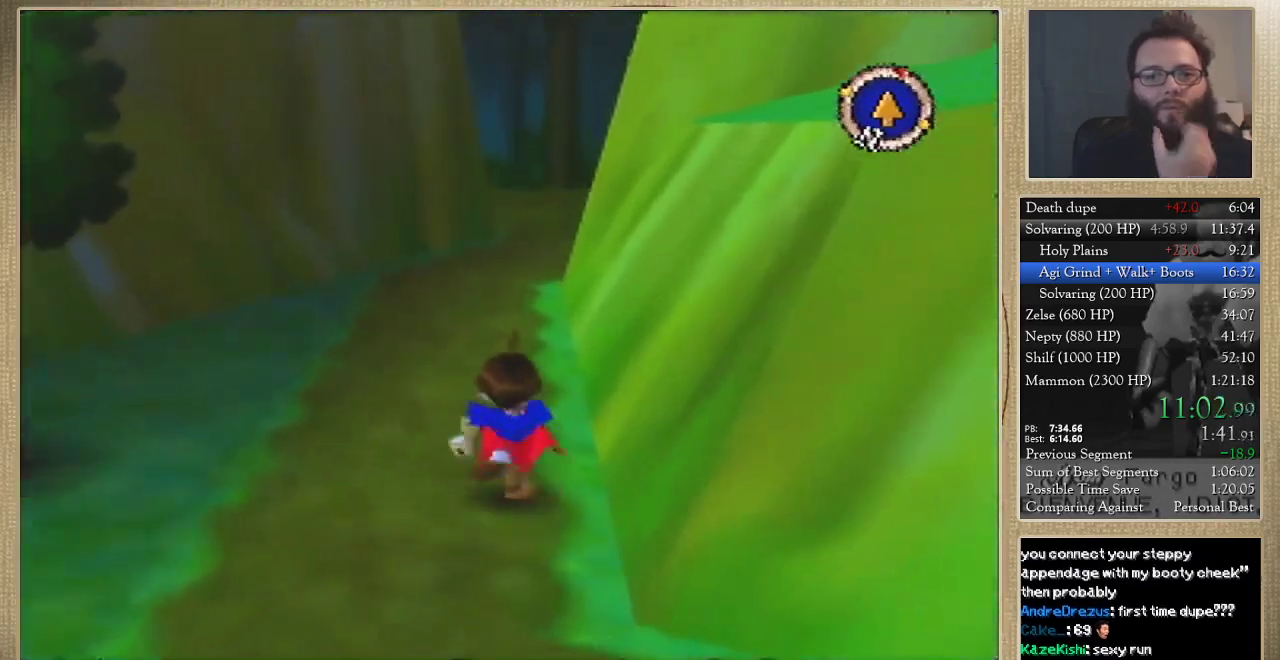
{"buttons": [], "left_stick": "up-right", "events": [[467, "left_stick", "up-right"]]}
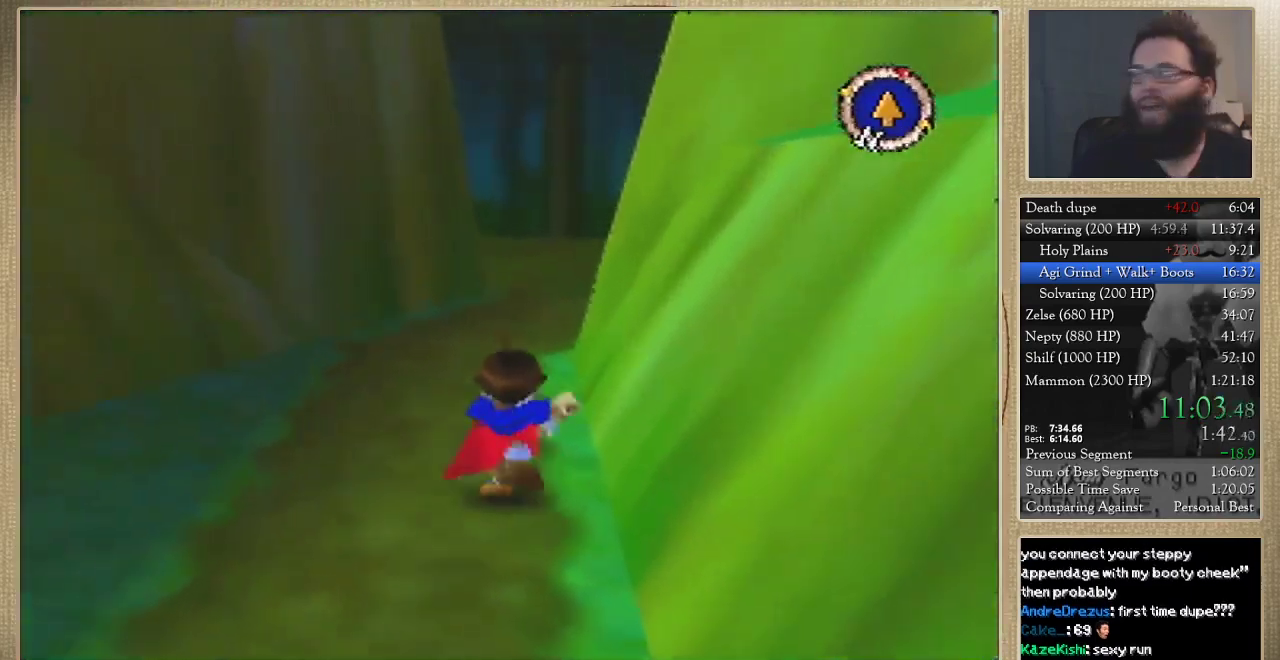
{"buttons": [], "left_stick": "up", "events": [[33, "left_stick", "up"]]}
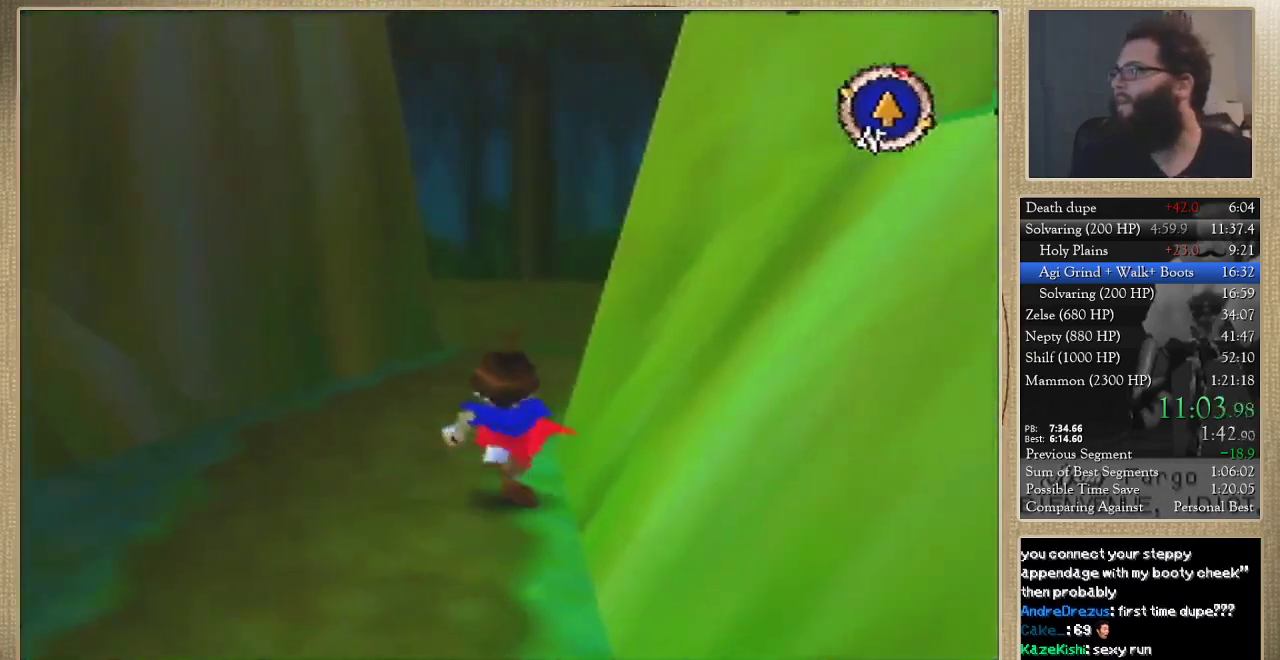
{"buttons": [], "left_stick": "up-right", "events": [[233, "left_stick", "up-right"]]}
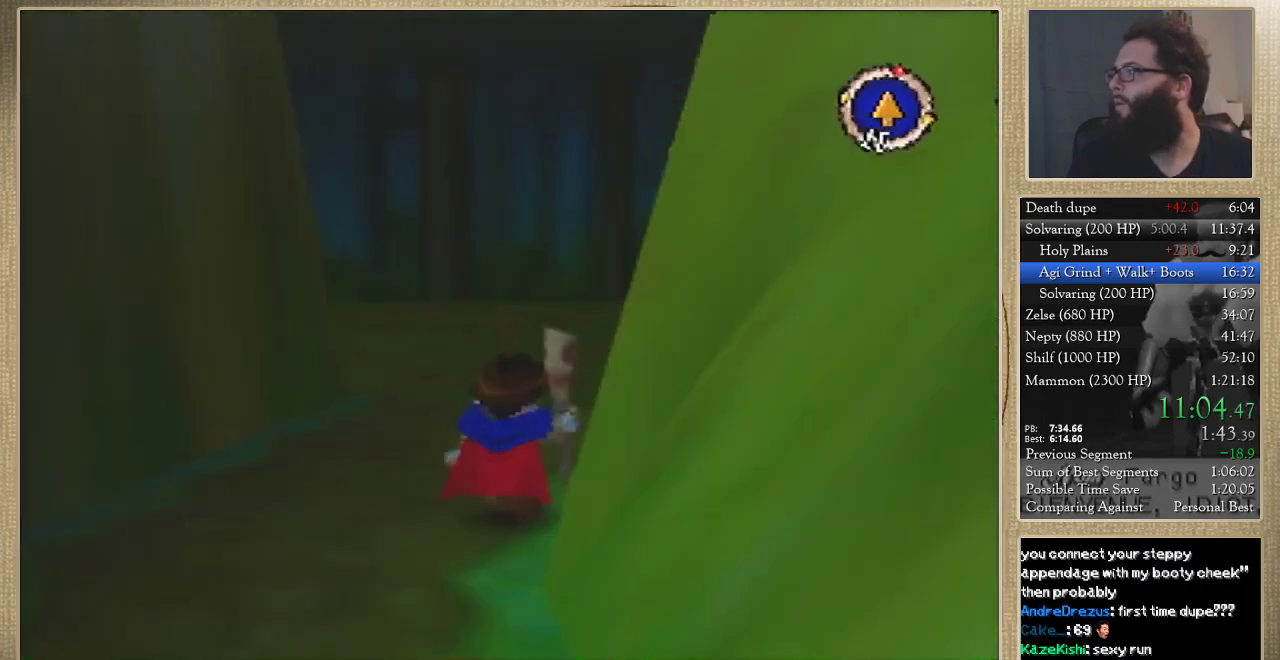
{"buttons": [], "left_stick": "center", "events": [[467, "left_stick", "center"]]}
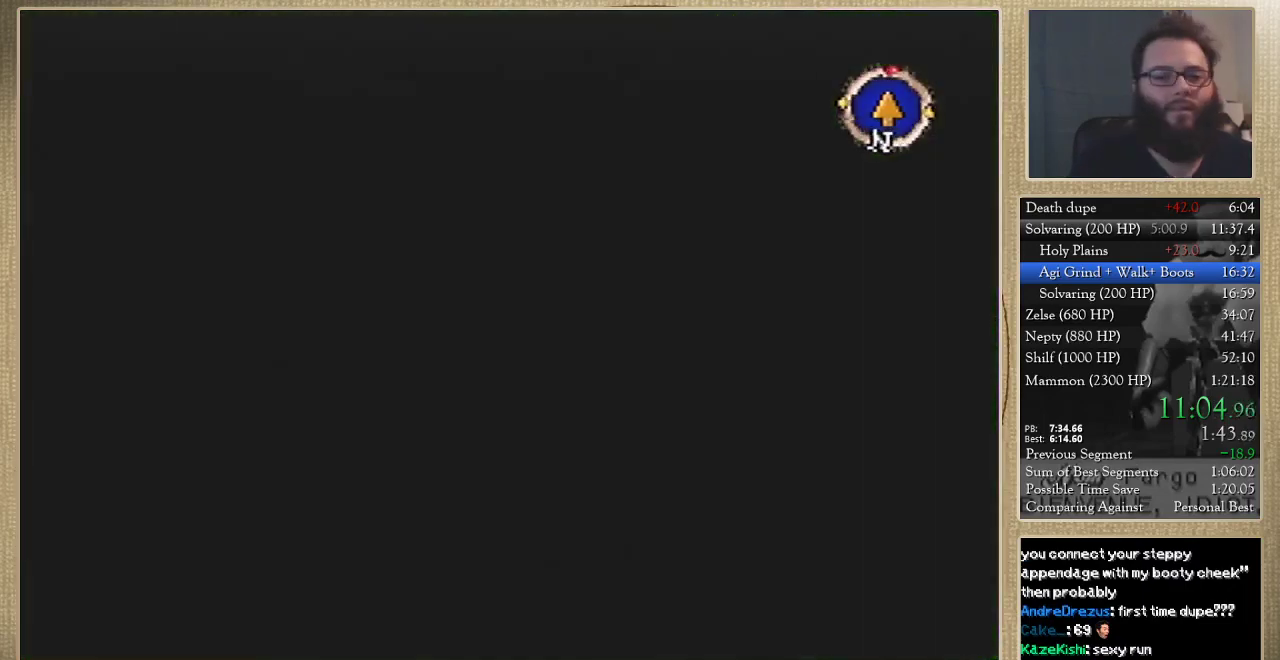
{"buttons": [], "left_stick": "down-right", "events": [[200, "left_stick", "down-right"]]}
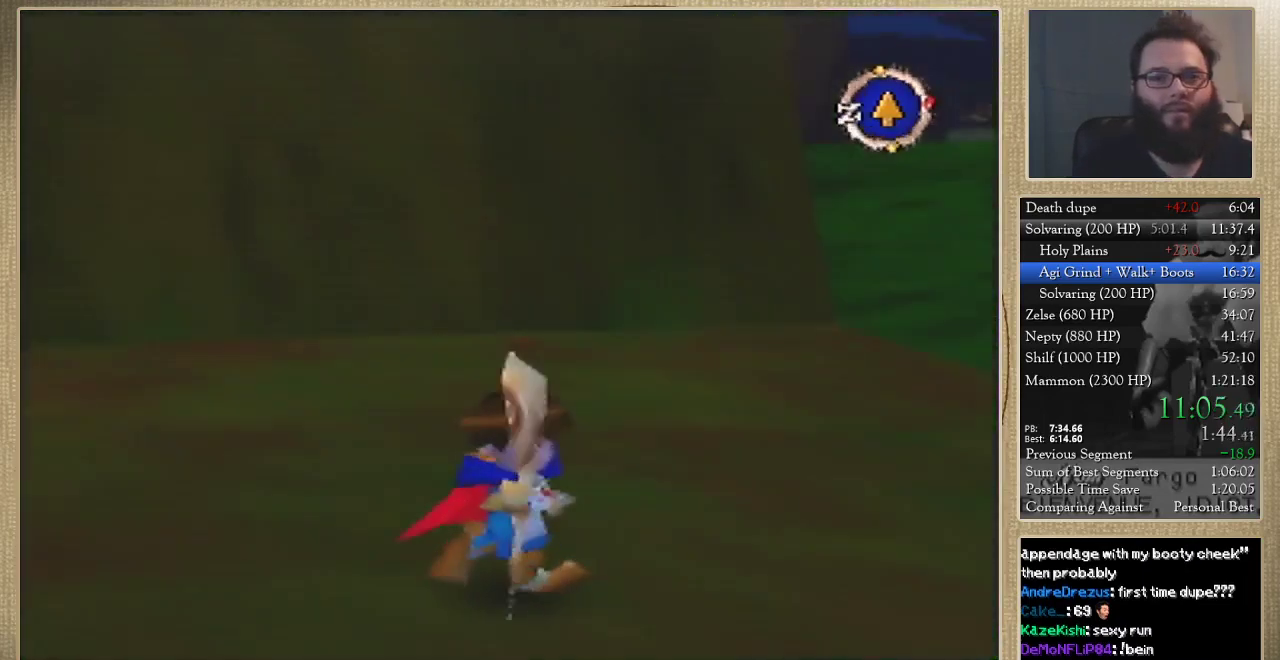
{"buttons": [], "left_stick": "right", "events": [[267, "left_stick", "right"]]}
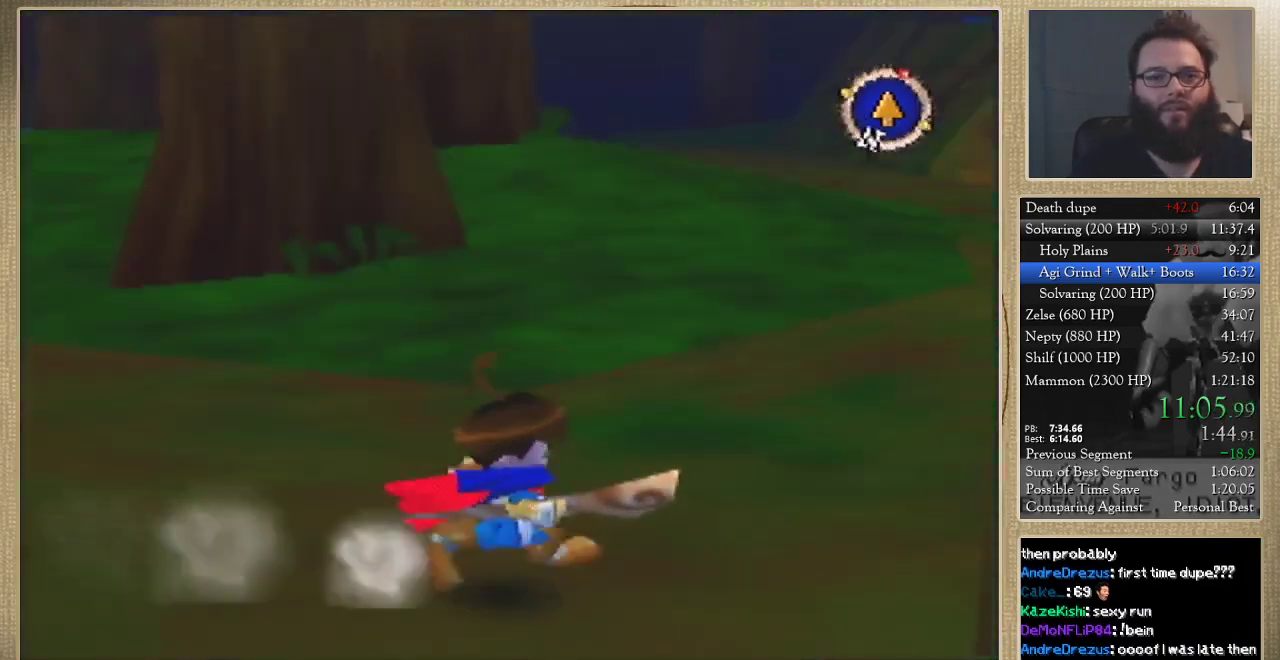
{"buttons": [], "left_stick": "up-right", "events": [[167, "left_stick", "up-right"]]}
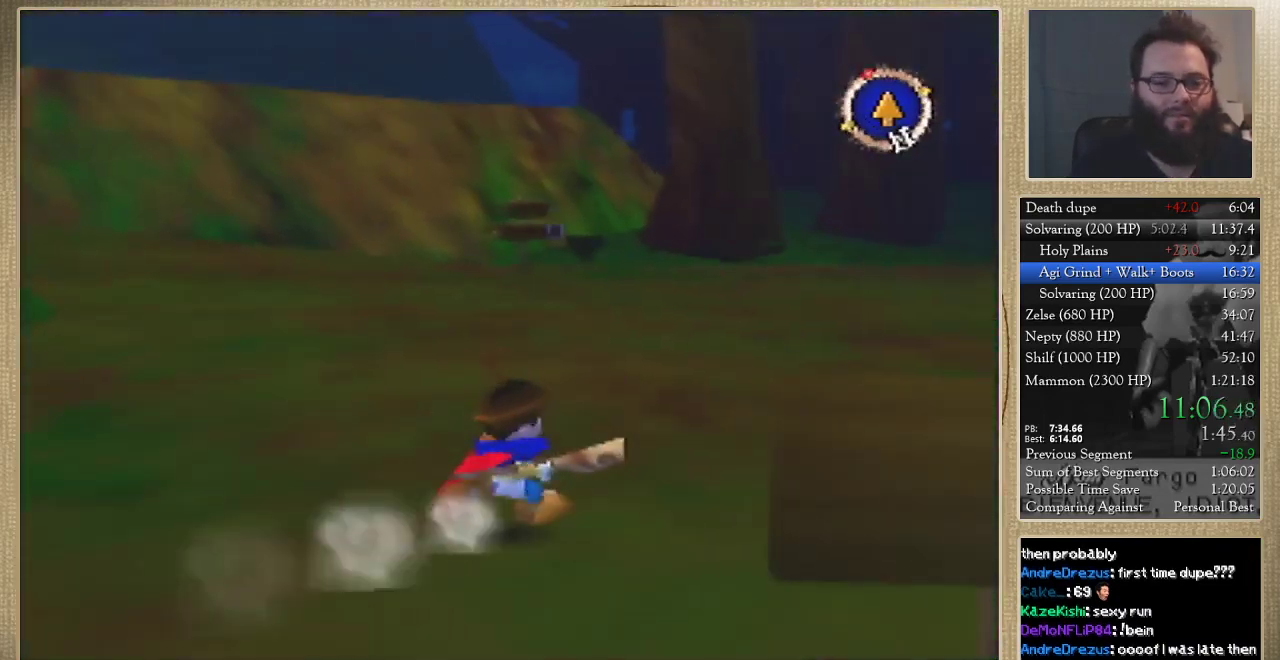
{"buttons": [], "left_stick": "up-right", "events": []}
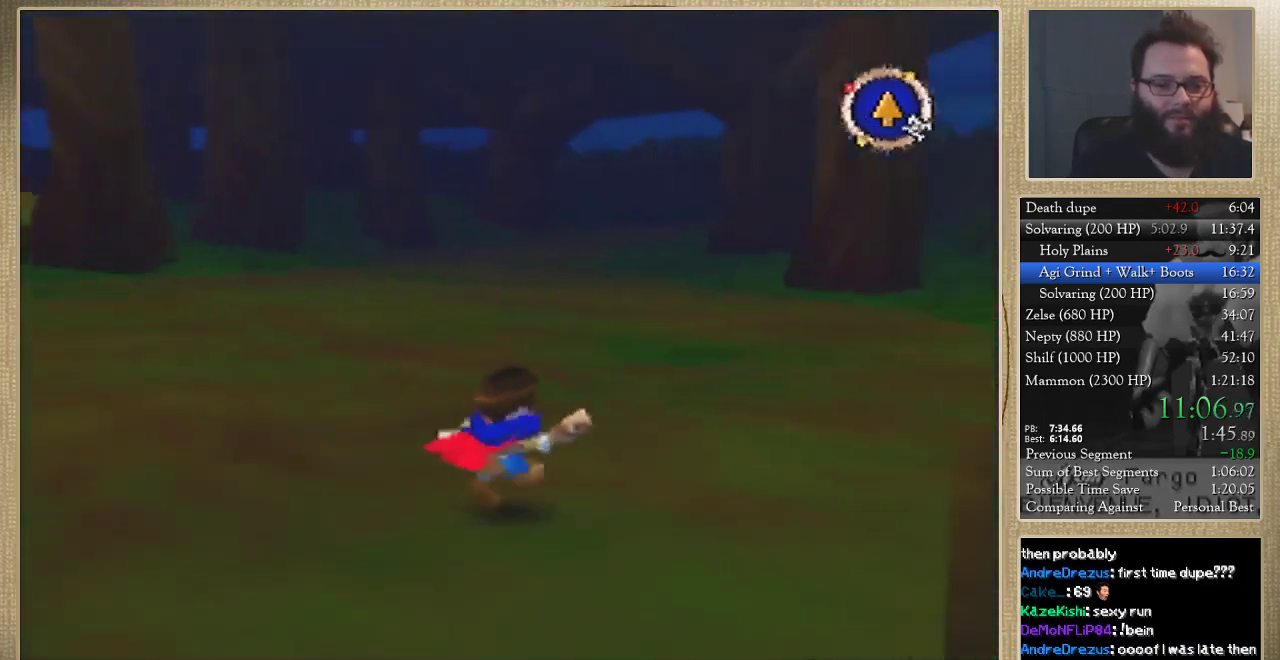
{"buttons": [], "left_stick": "up-right", "events": [[100, "left_stick", "up"], [333, "left_stick", "up-right"]]}
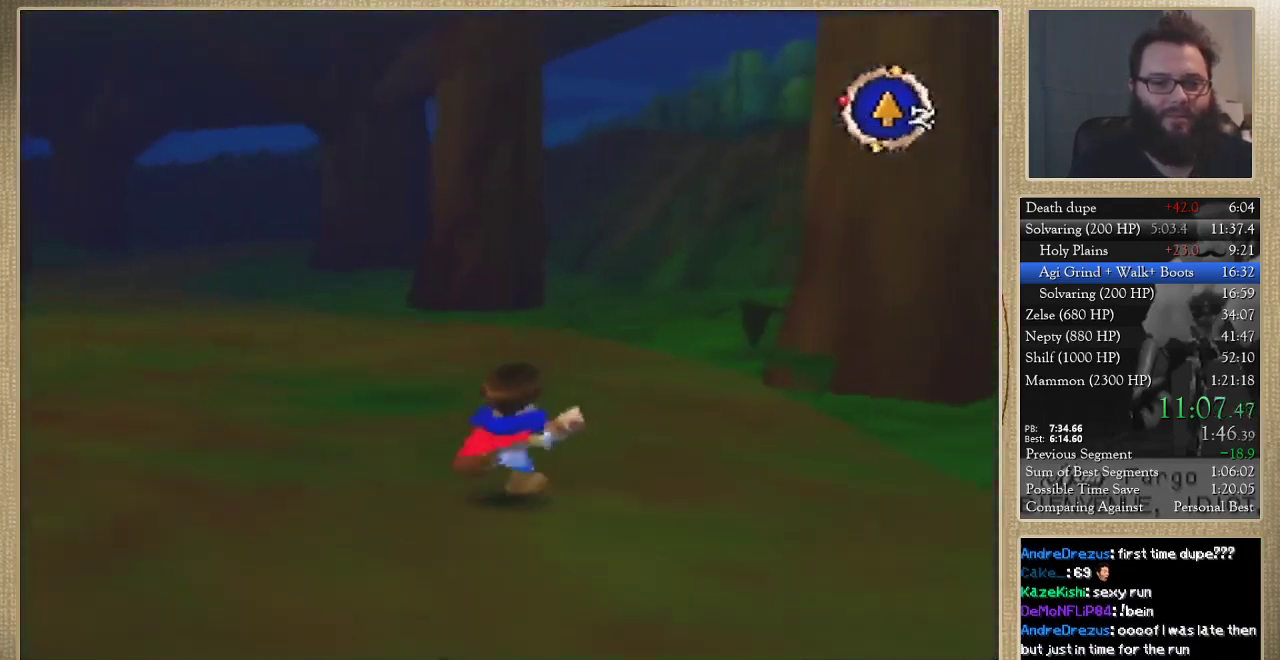
{"buttons": [], "left_stick": "up", "events": [[33, "left_stick", "up"]]}
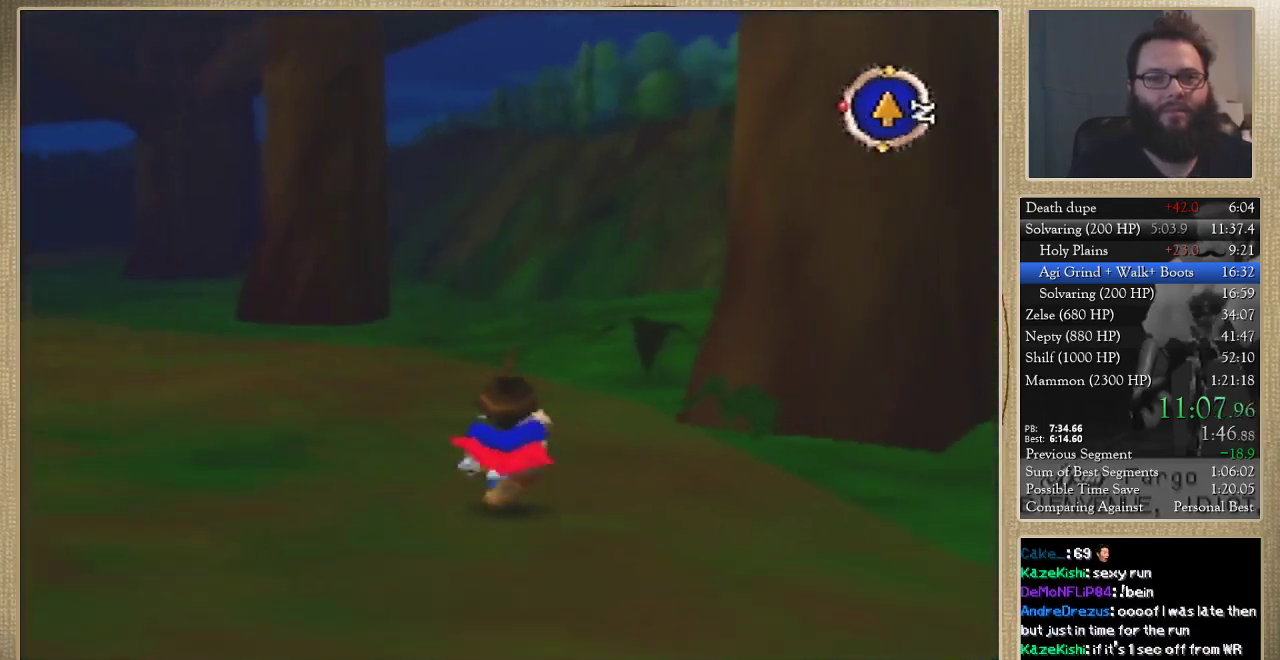
{"buttons": [], "left_stick": "up", "events": [[133, "left_stick", "up-right"], [233, "left_stick", "up"]]}
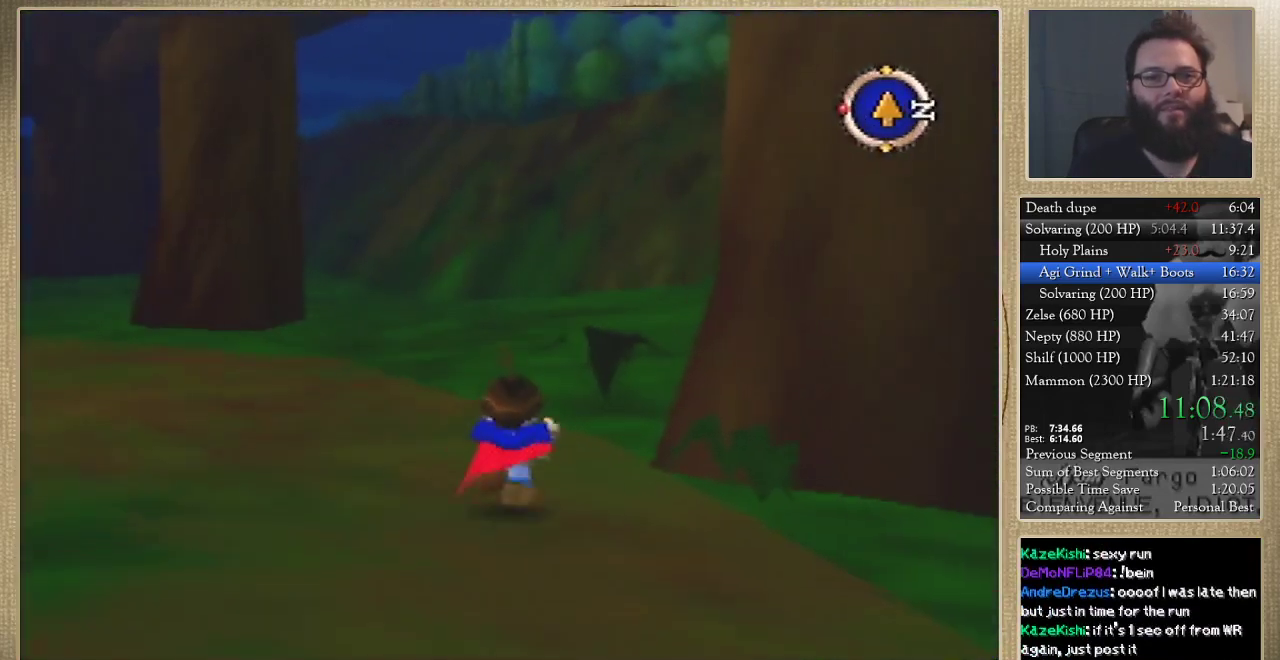
{"buttons": [], "left_stick": "down", "events": [[167, "left_stick", "up-left"], [267, "left_stick", "left"], [333, "left_stick", "down-left"], [433, "left_stick", "down"]]}